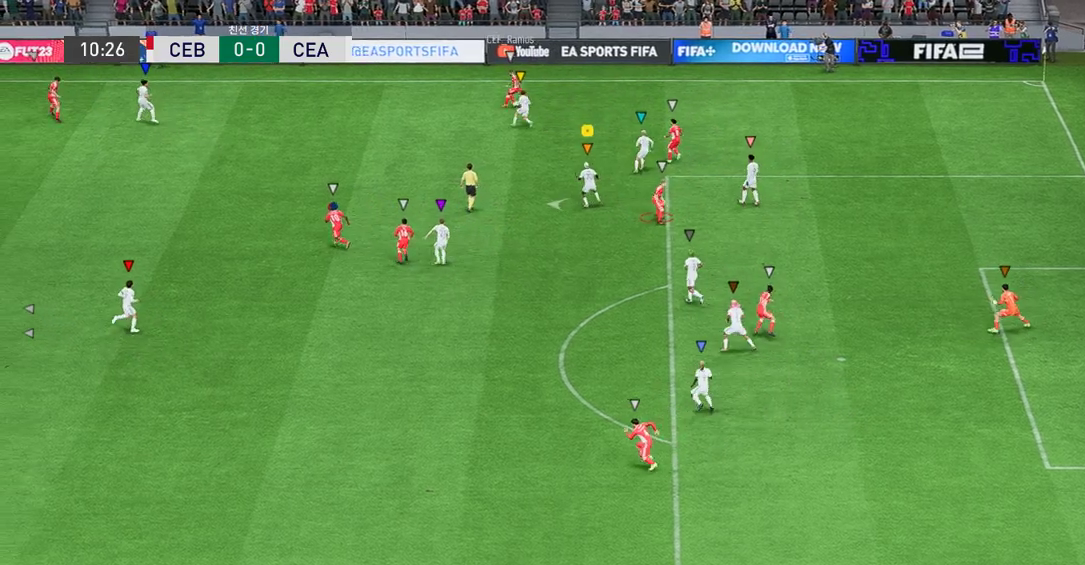
Gameplay with a controller (Xbox layout); each line is a JSON object with the inputs held at the frame after it. "events" lists button and stick changes between this image and that frame as [ms after this image, input, new state], when the widget could be followed in between. Not read: L3 R3 right_stick.
{"buttons": ["L2"], "left_stick": "center", "events": [[302, "L2", "up"], [302, "left_stick", "down-left"], [503, "L2", "down"], [503, "left_stick", "center"]]}
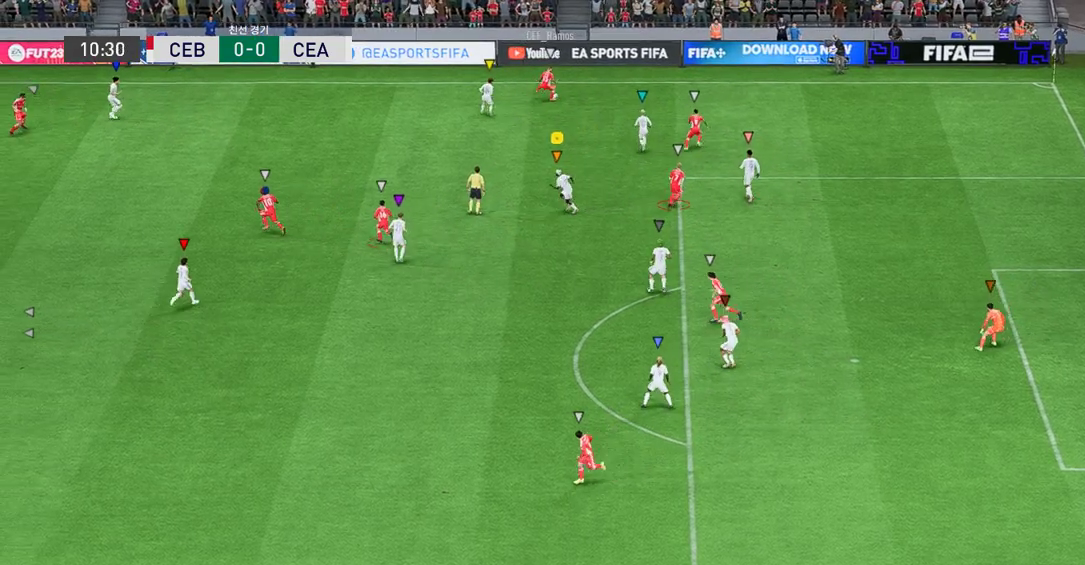
{"buttons": ["L2"], "left_stick": "up-right", "events": [[50, "left_stick", "up"], [503, "left_stick", "up-right"]]}
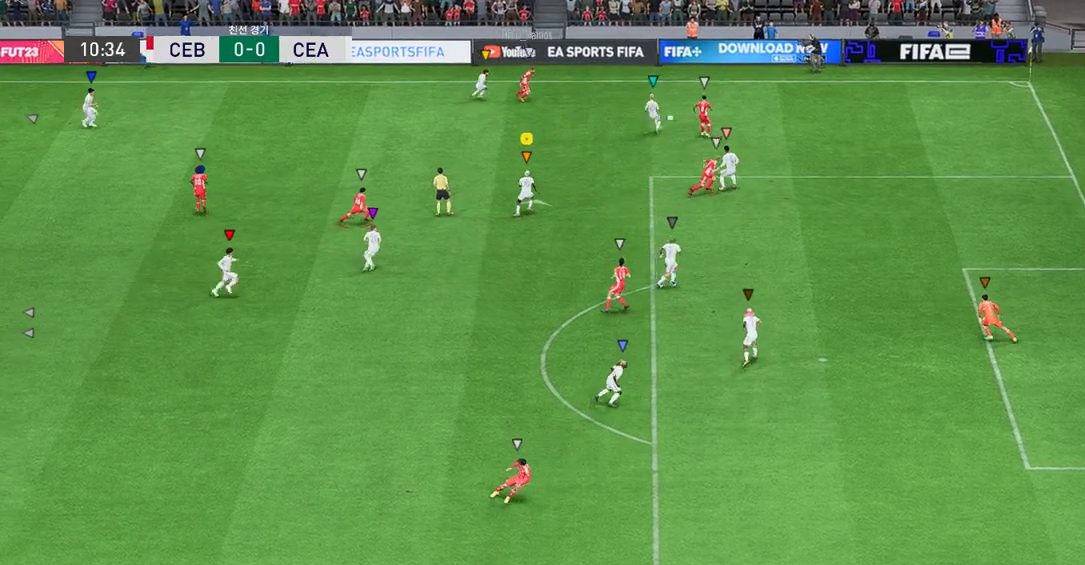
{"buttons": ["L2"], "left_stick": "up-right", "events": []}
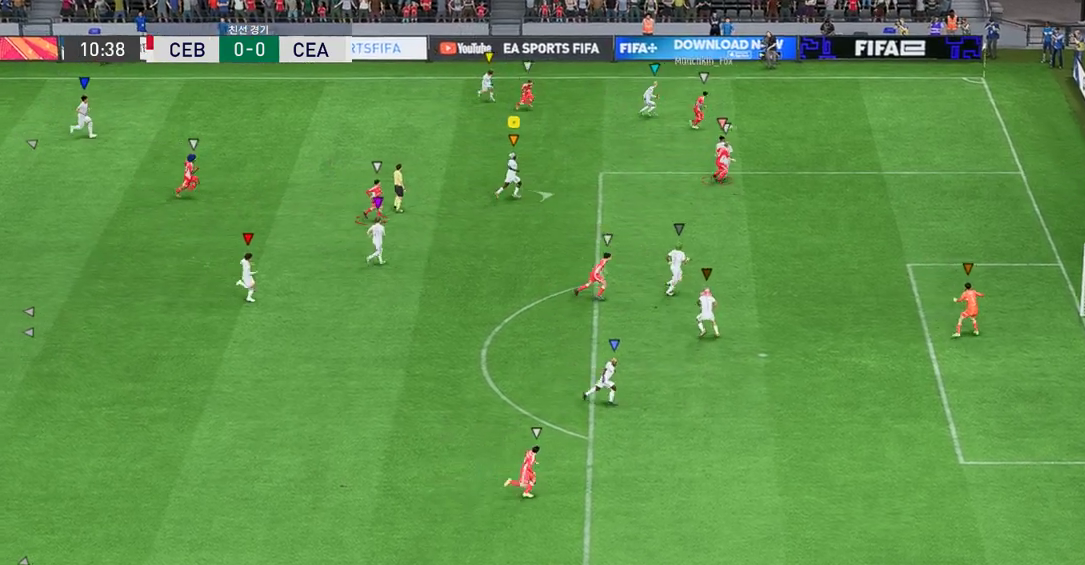
{"buttons": [], "left_stick": "down-right", "events": [[17, "left_stick", "right"], [268, "L2", "up"], [268, "R2", "down"], [335, "left_stick", "down-right"], [436, "R2", "up"]]}
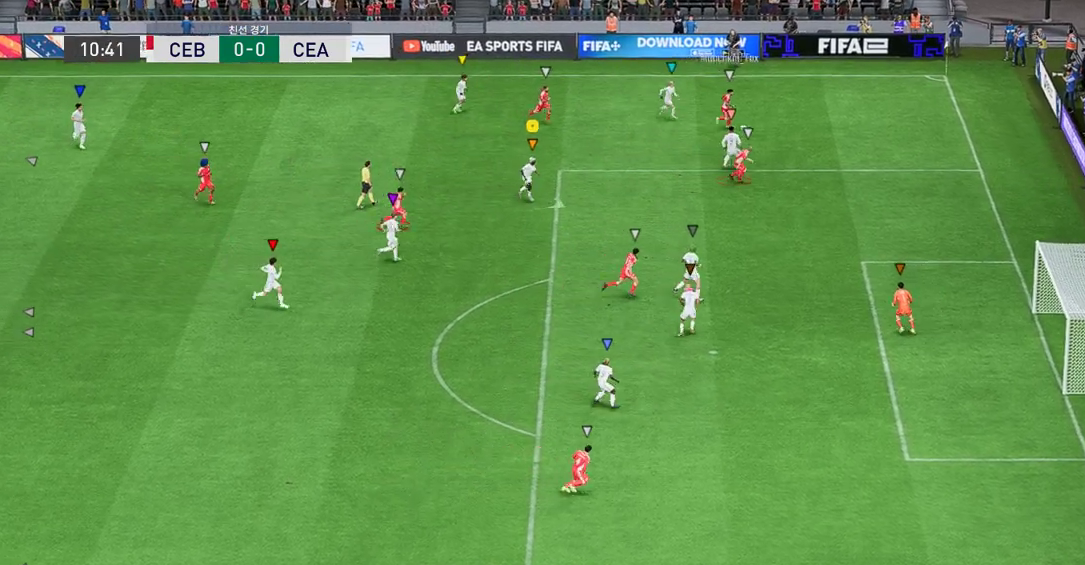
{"buttons": [], "left_stick": "down-right", "events": []}
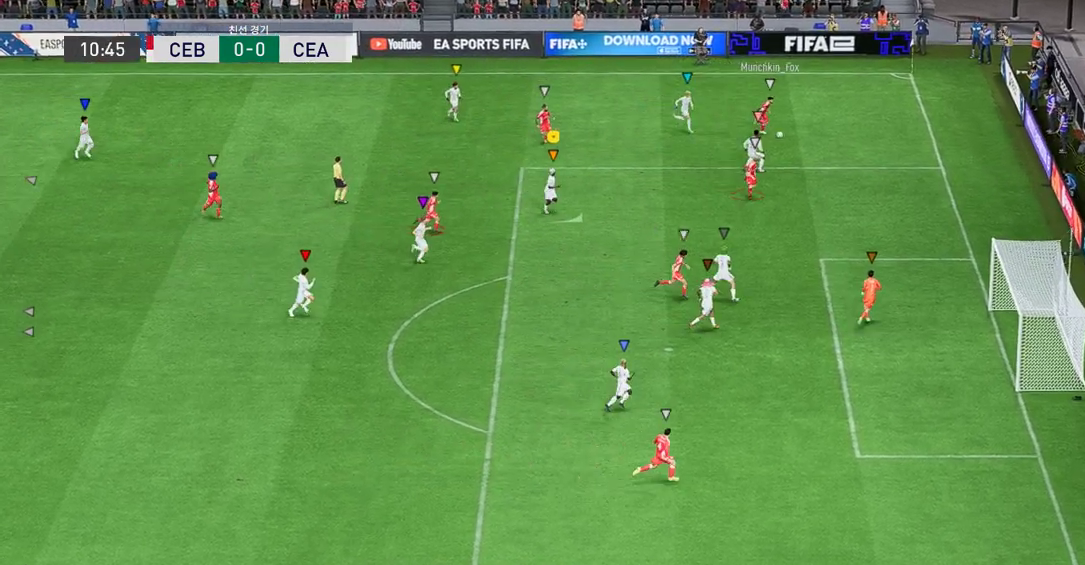
{"buttons": [], "left_stick": "center", "events": [[218, "left_stick", "down-left"], [470, "left_stick", "center"]]}
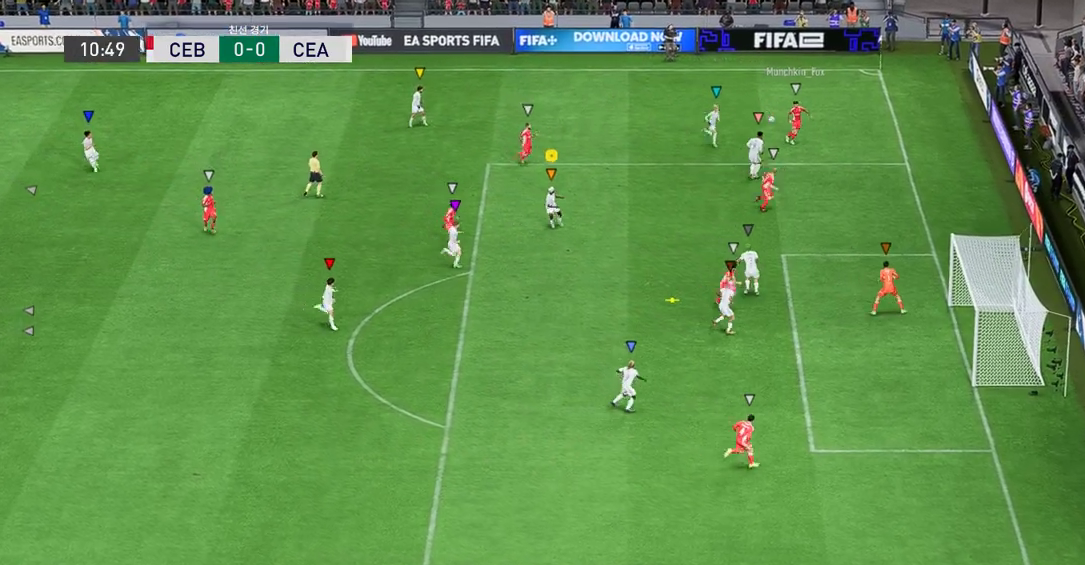
{"buttons": ["L2"], "left_stick": "down-right", "events": [[34, "L2", "down"], [84, "left_stick", "right"], [252, "left_stick", "center"], [403, "left_stick", "down-right"]]}
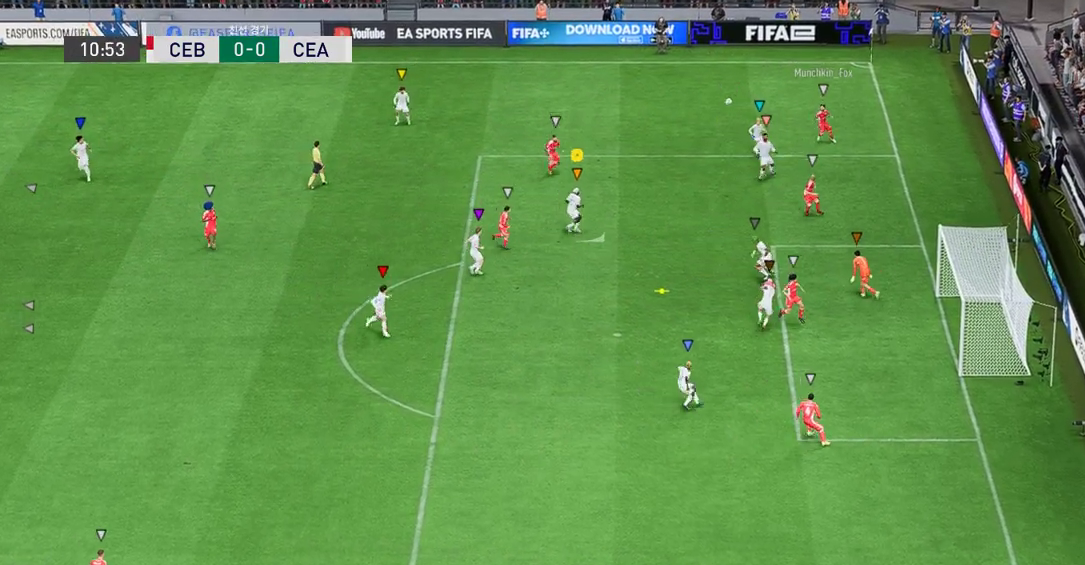
{"buttons": [], "left_stick": "down", "events": [[184, "L2", "up"], [469, "left_stick", "down"]]}
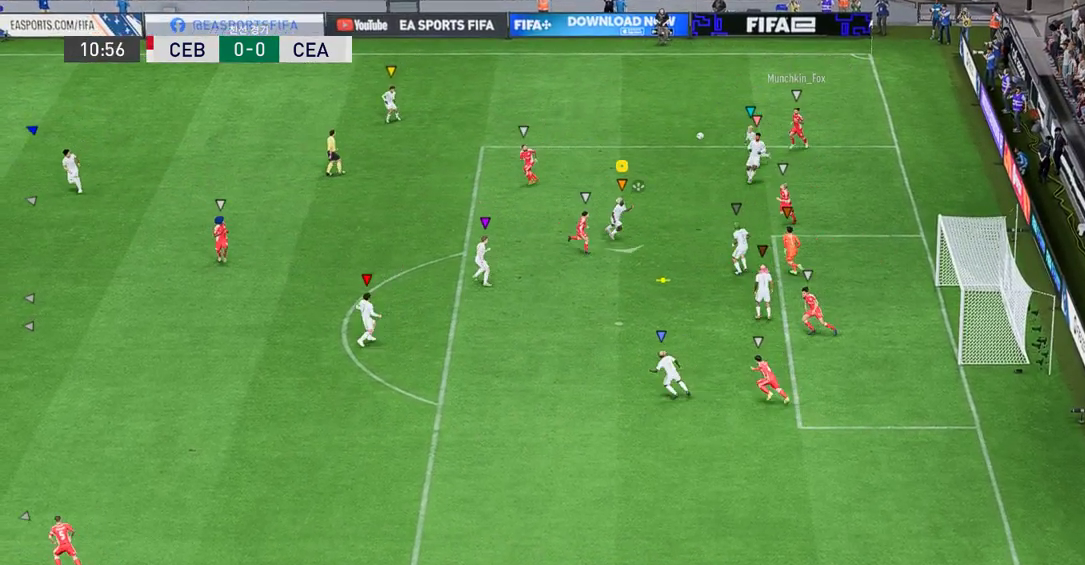
{"buttons": [], "left_stick": "down-left", "events": [[151, "left_stick", "down-left"]]}
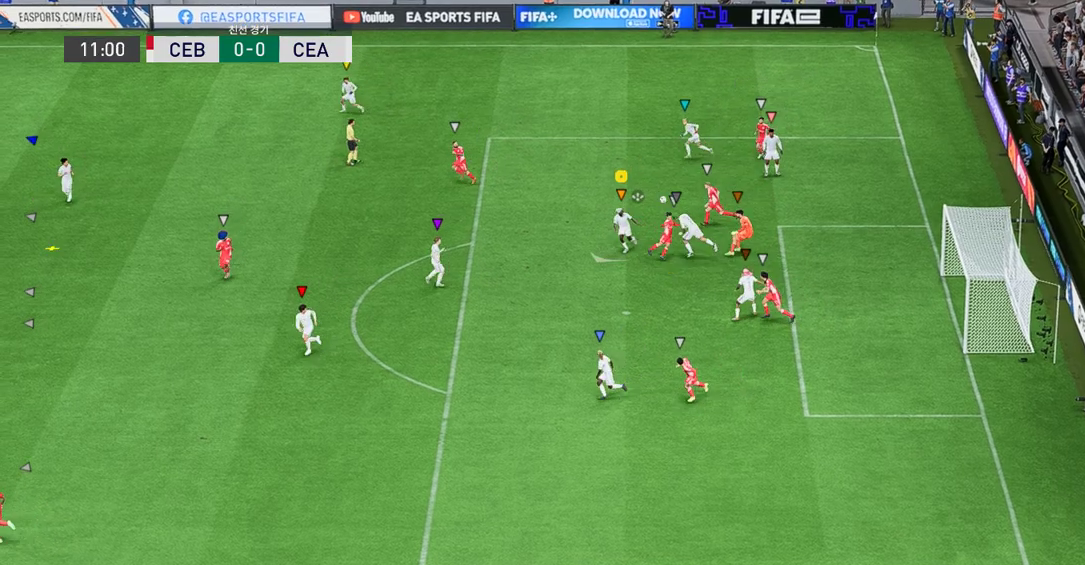
{"buttons": [], "left_stick": "down-left", "events": []}
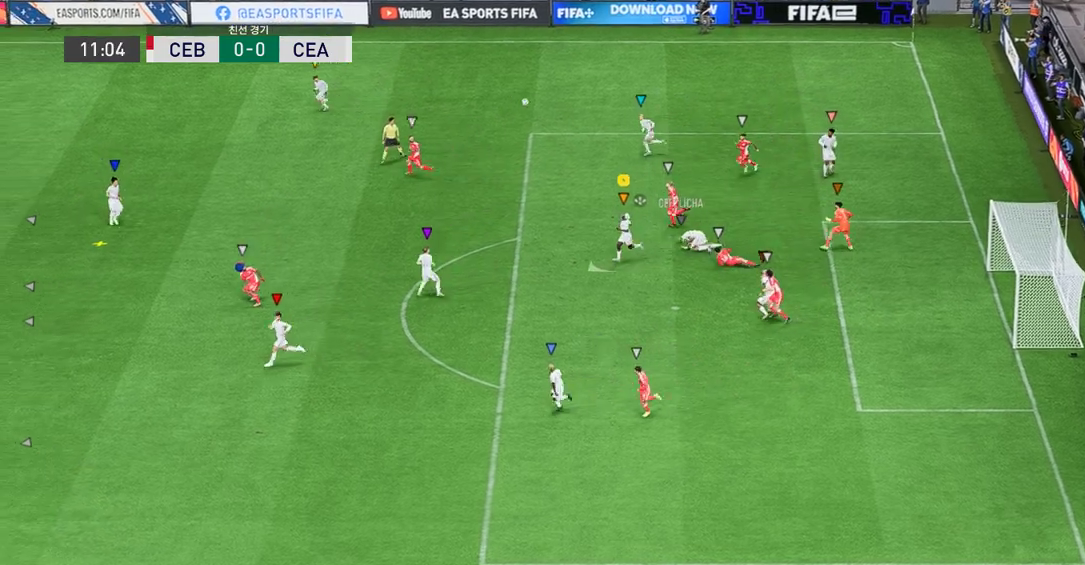
{"buttons": [], "left_stick": "left", "events": [[168, "left_stick", "left"]]}
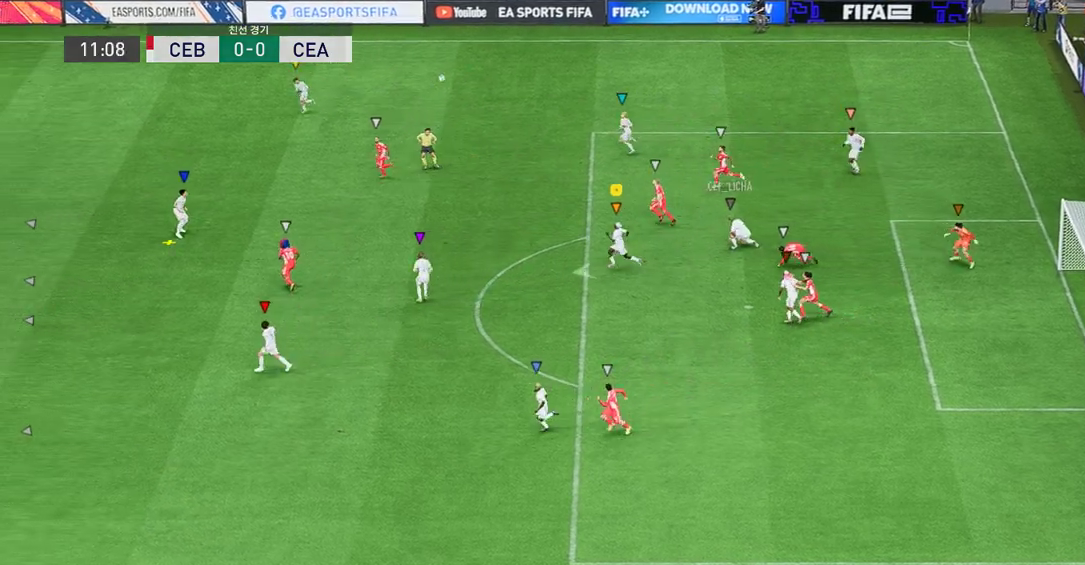
{"buttons": [], "left_stick": "left", "events": [[101, "left_stick", "center"], [302, "left_stick", "left"]]}
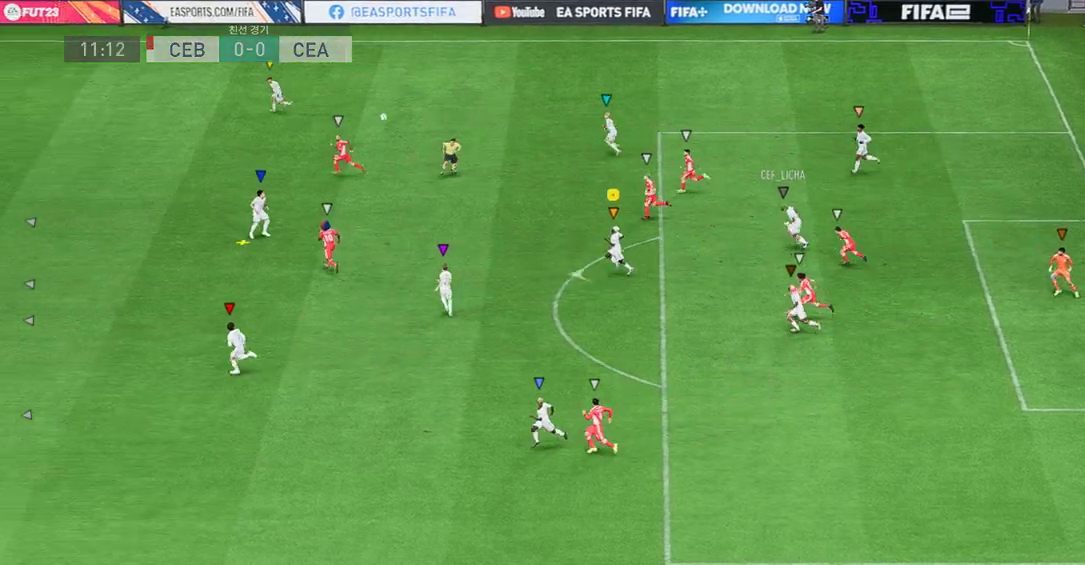
{"buttons": ["L2"], "left_stick": "up-left", "events": [[235, "left_stick", "up-left"], [419, "L2", "down"]]}
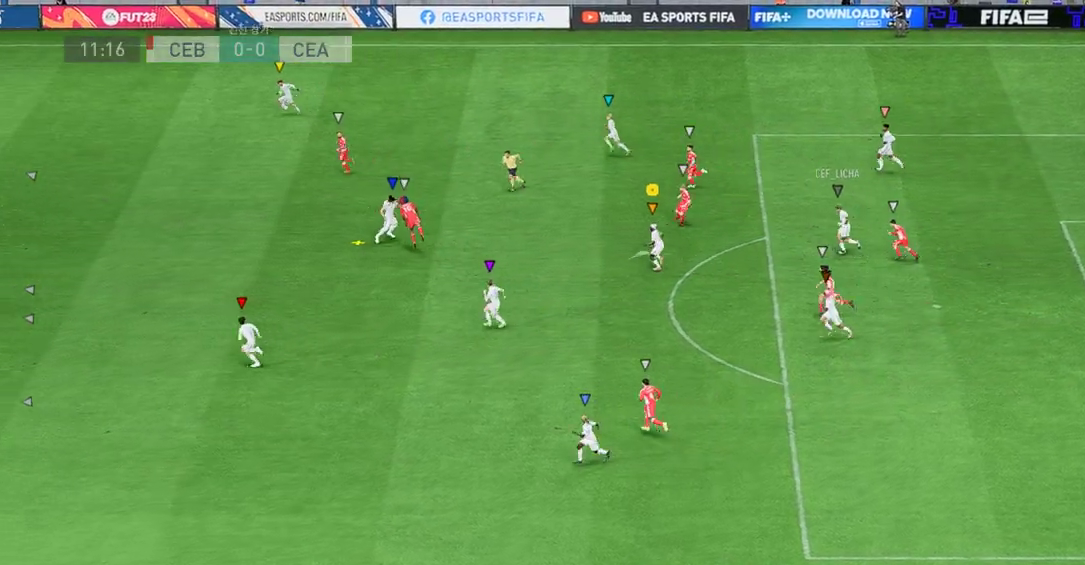
{"buttons": ["L2"], "left_stick": "up-left", "events": []}
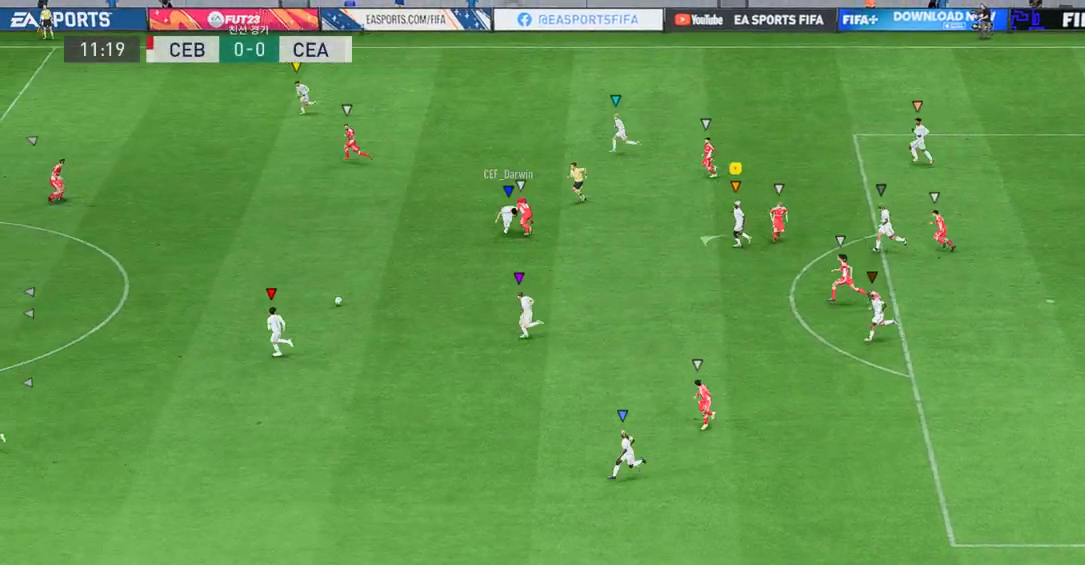
{"buttons": [], "left_stick": "left", "events": [[16, "left_stick", "left"], [50, "L2", "up"]]}
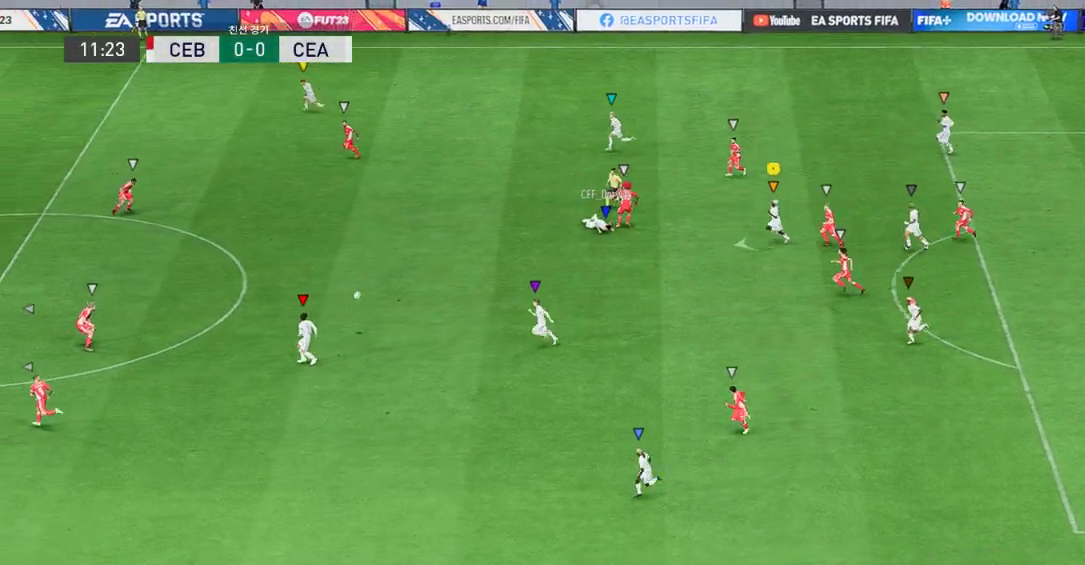
{"buttons": ["R2"], "left_stick": "left"}
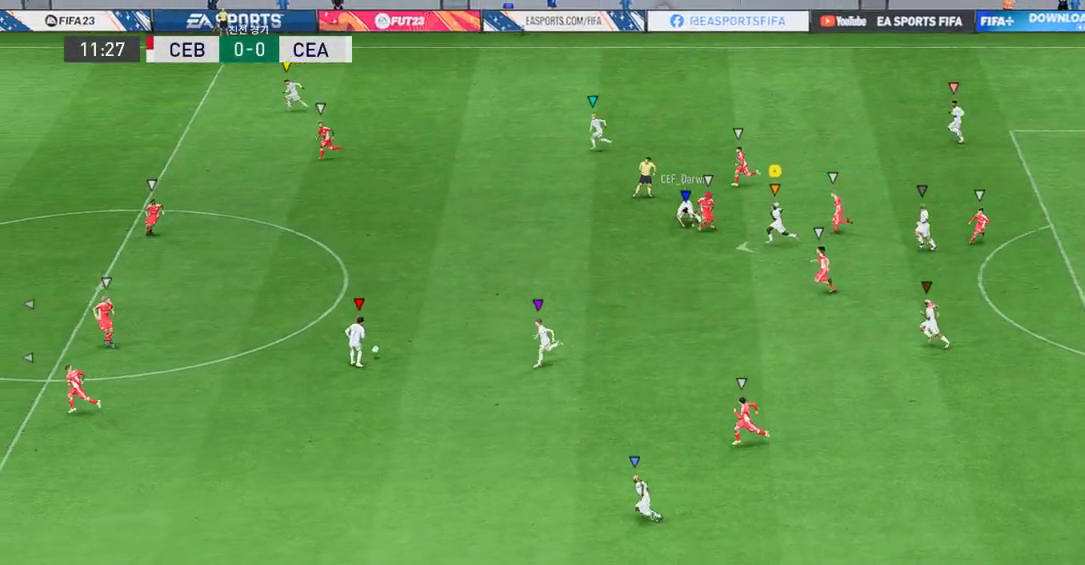
{"buttons": ["R2"], "left_stick": "left", "events": []}
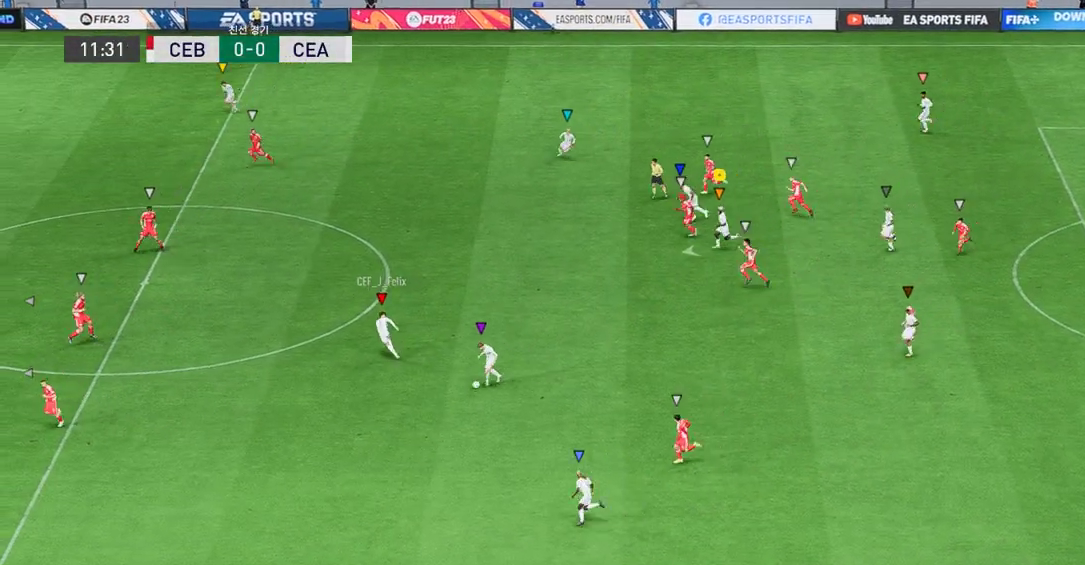
{"buttons": ["R2"], "left_stick": "left", "events": []}
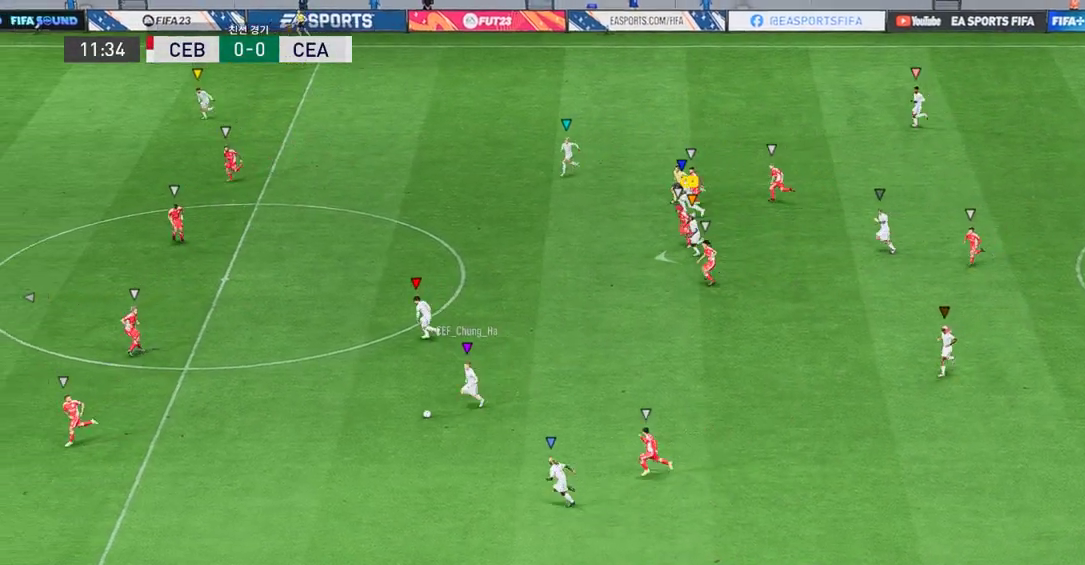
{"buttons": ["R2"], "left_stick": "left", "events": []}
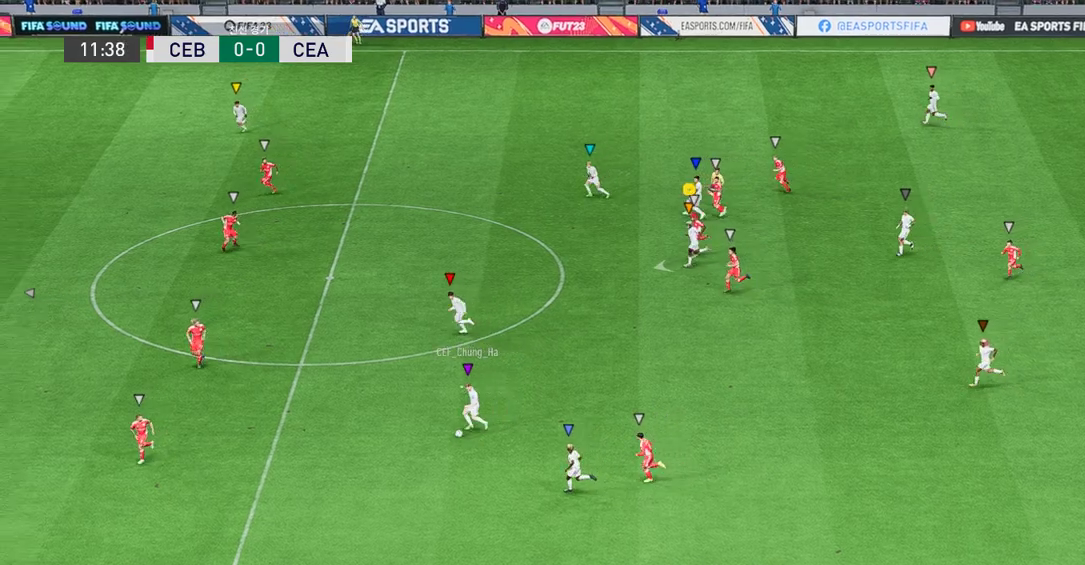
{"buttons": ["R2"], "left_stick": "left", "events": []}
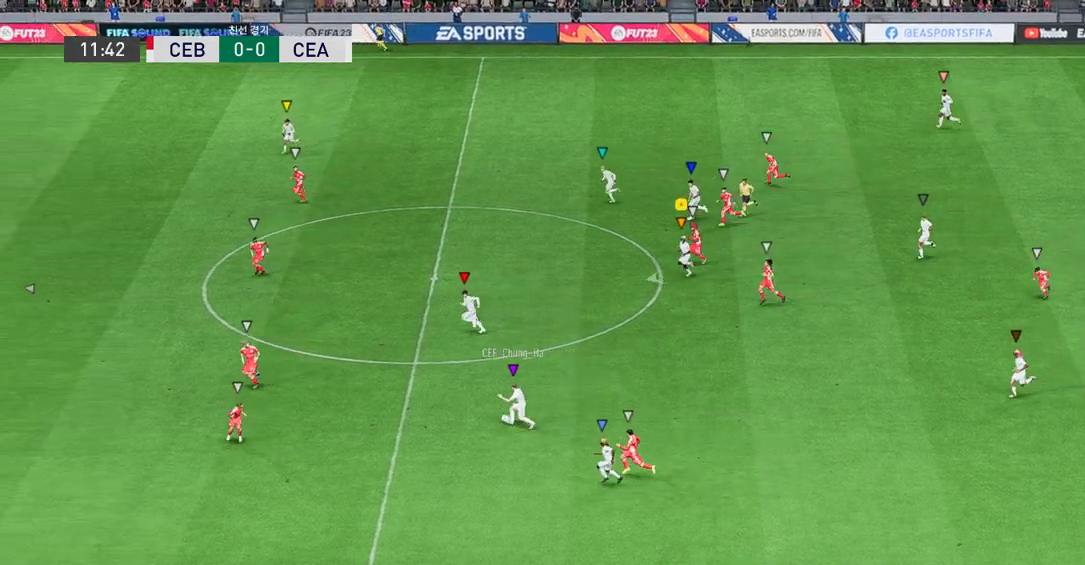
{"buttons": ["R2"], "left_stick": "left", "events": []}
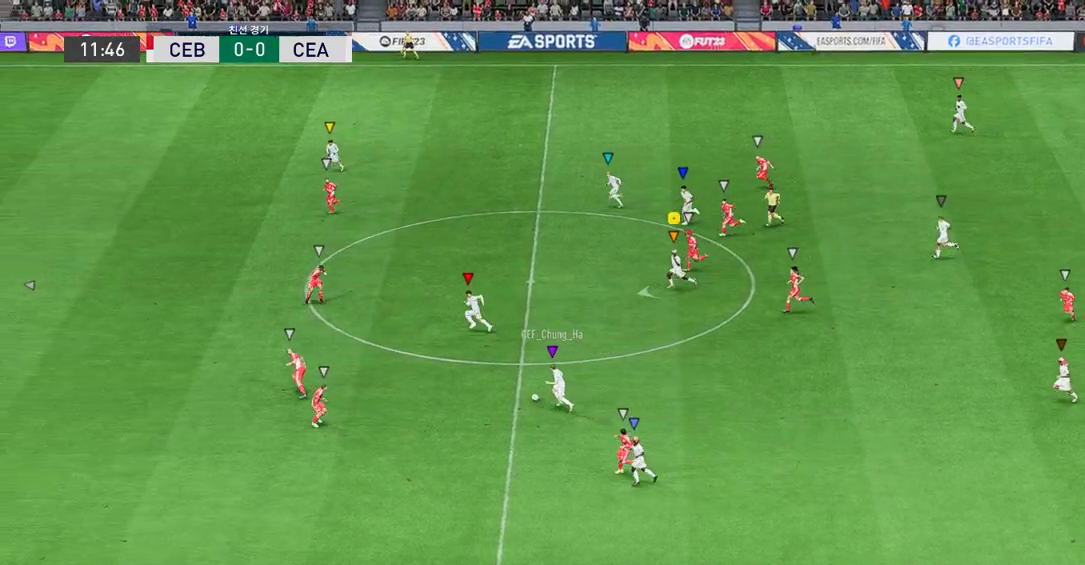
{"buttons": ["R2"], "left_stick": "left", "events": []}
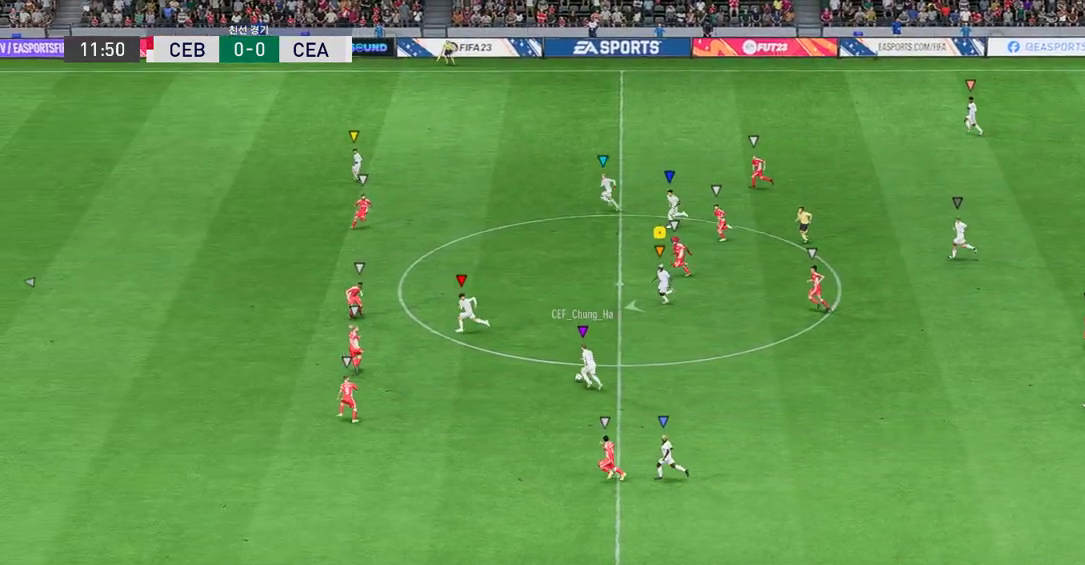
{"buttons": ["R2"], "left_stick": "left", "events": []}
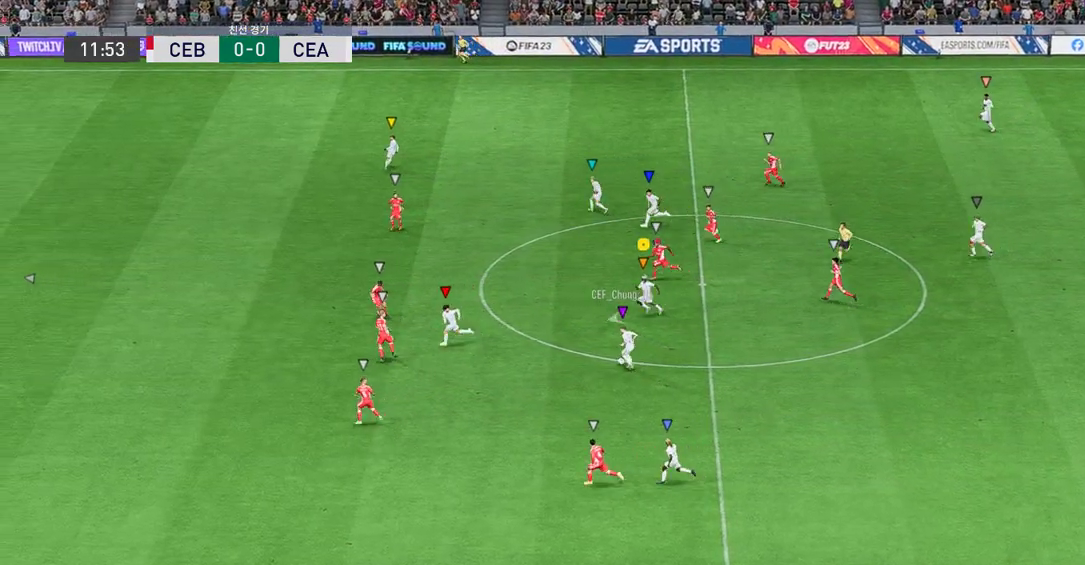
{"buttons": ["R2"], "left_stick": "left", "events": []}
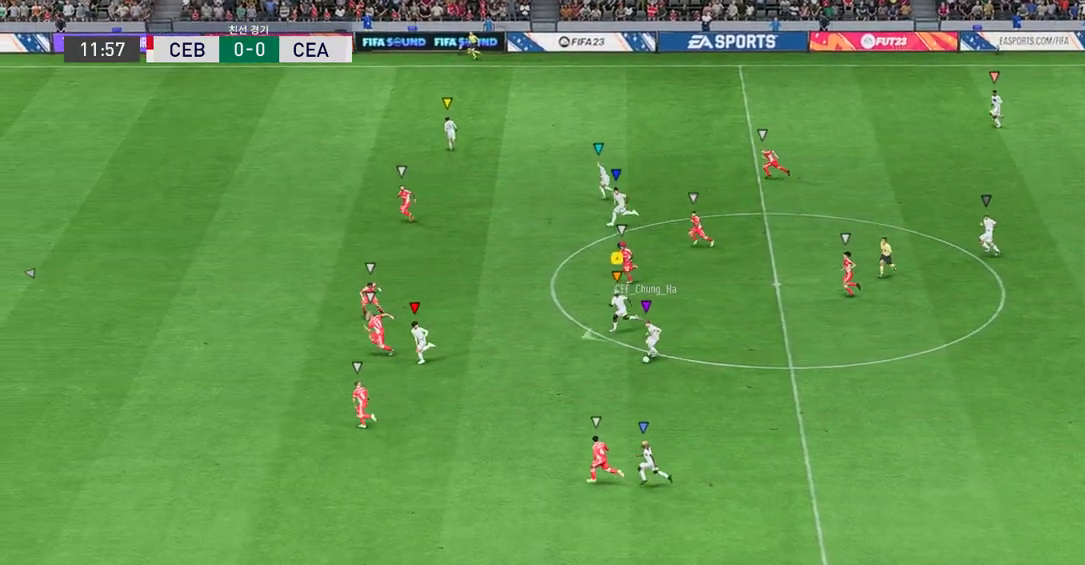
{"buttons": ["R2"], "left_stick": "left", "events": []}
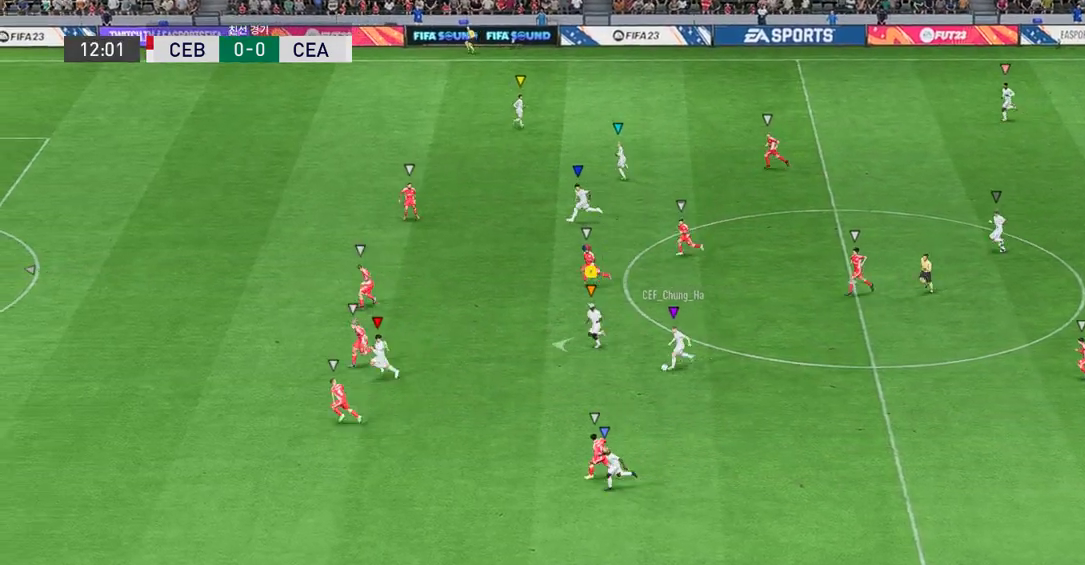
{"buttons": ["R2"], "left_stick": "left", "events": []}
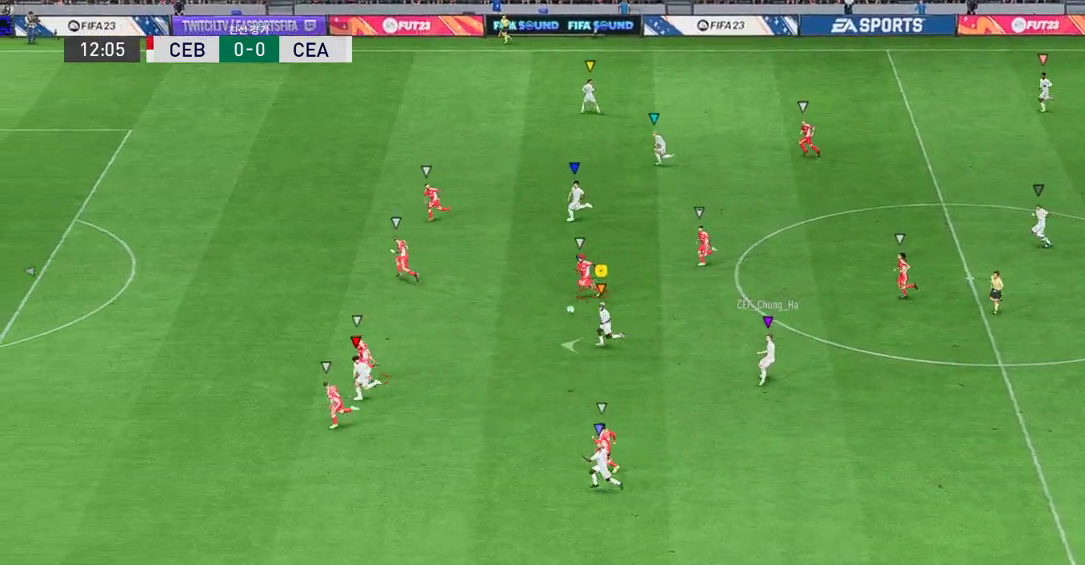
{"buttons": ["R2"], "left_stick": "left", "events": []}
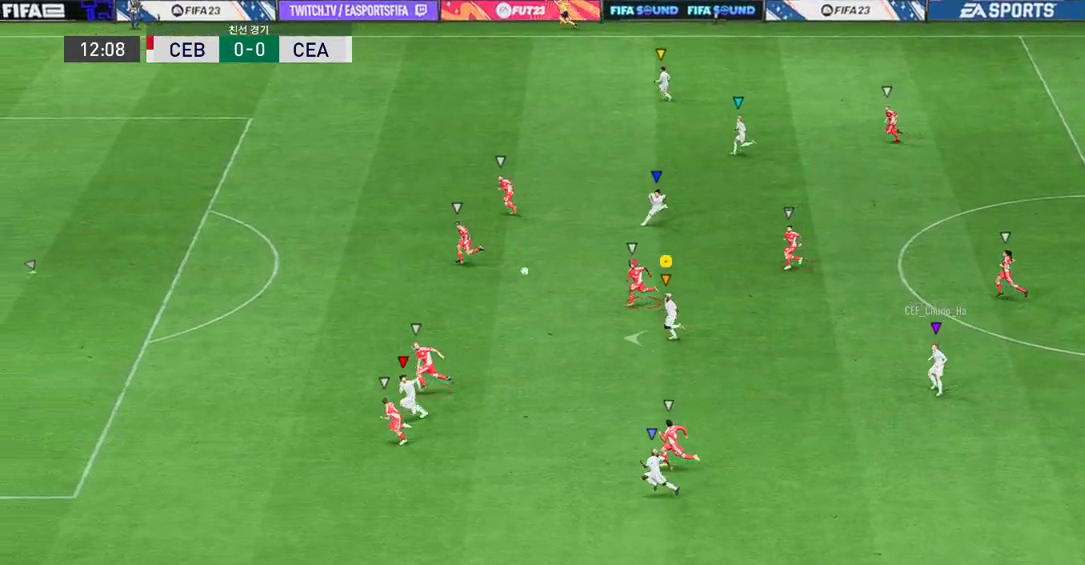
{"buttons": ["R2"], "left_stick": "left", "events": []}